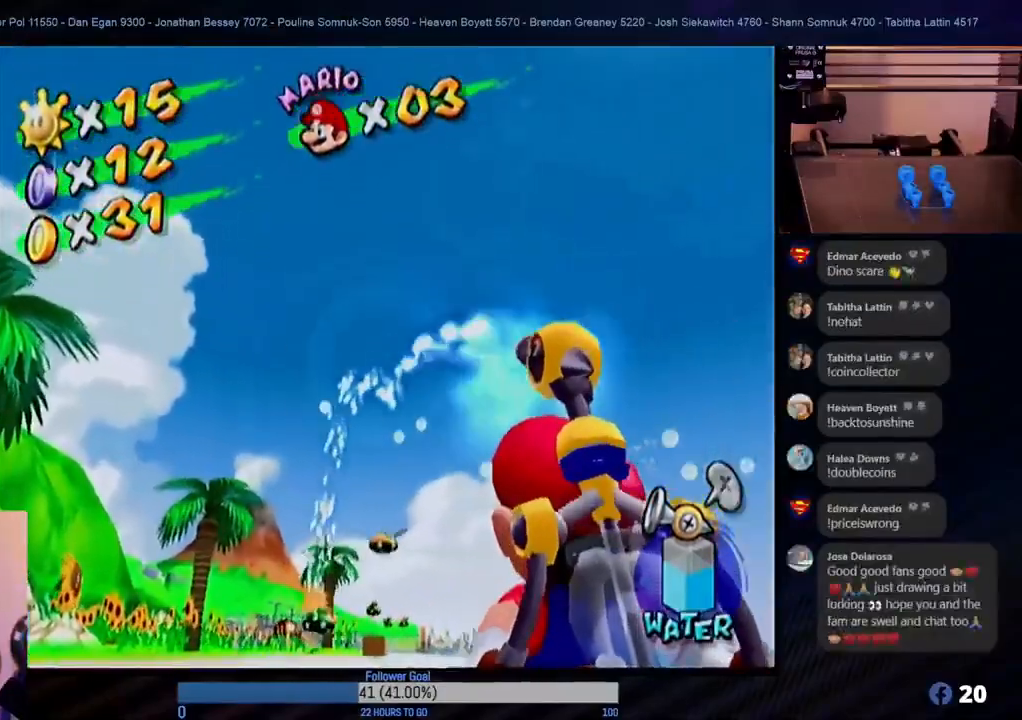
Gameplay with a controller (Nintendo layout); each line is a JSON object with the inputs held at the frame after it. "events" lists button and stick changes between this image and that frame as [ms after this image, input, new state], when the widget could be followed in between. Not read: L3 R3.
{"buttons": [], "left_stick": "center", "right_stick": "center", "events": []}
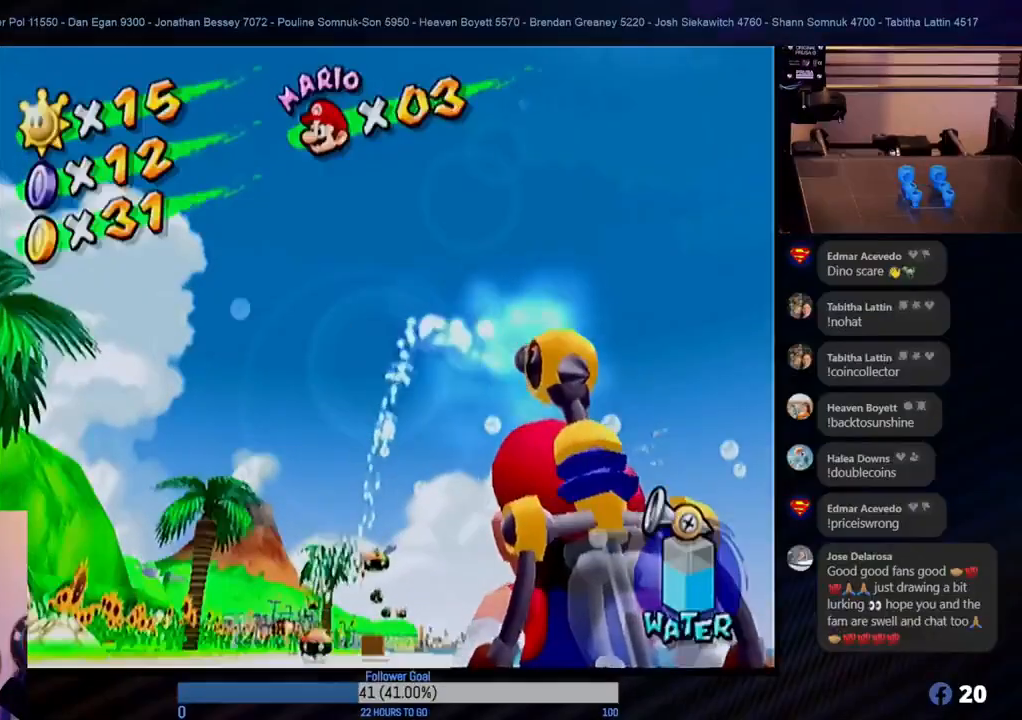
{"buttons": [], "left_stick": "center", "right_stick": "center", "events": []}
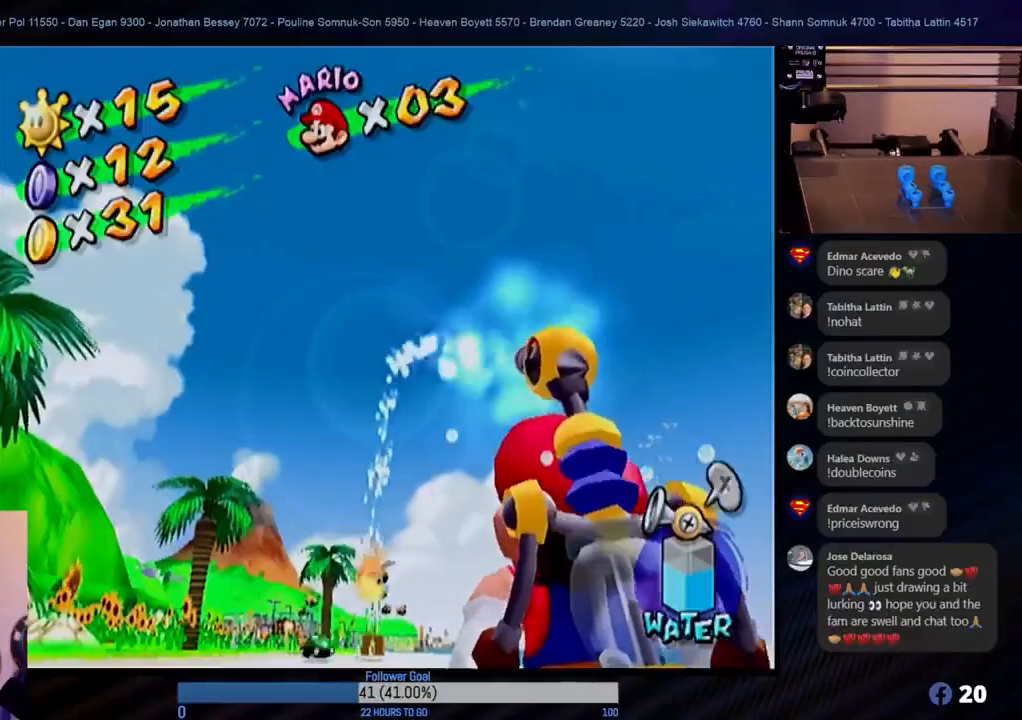
{"buttons": [], "left_stick": "center", "right_stick": "center", "events": []}
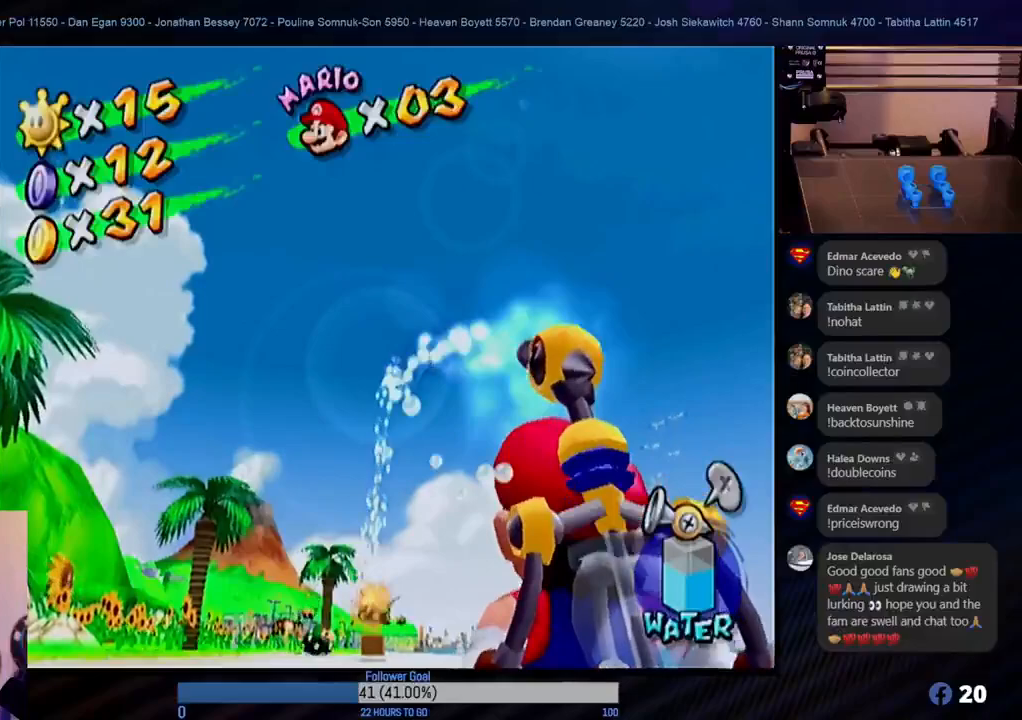
{"buttons": [], "left_stick": "center", "right_stick": "center", "events": []}
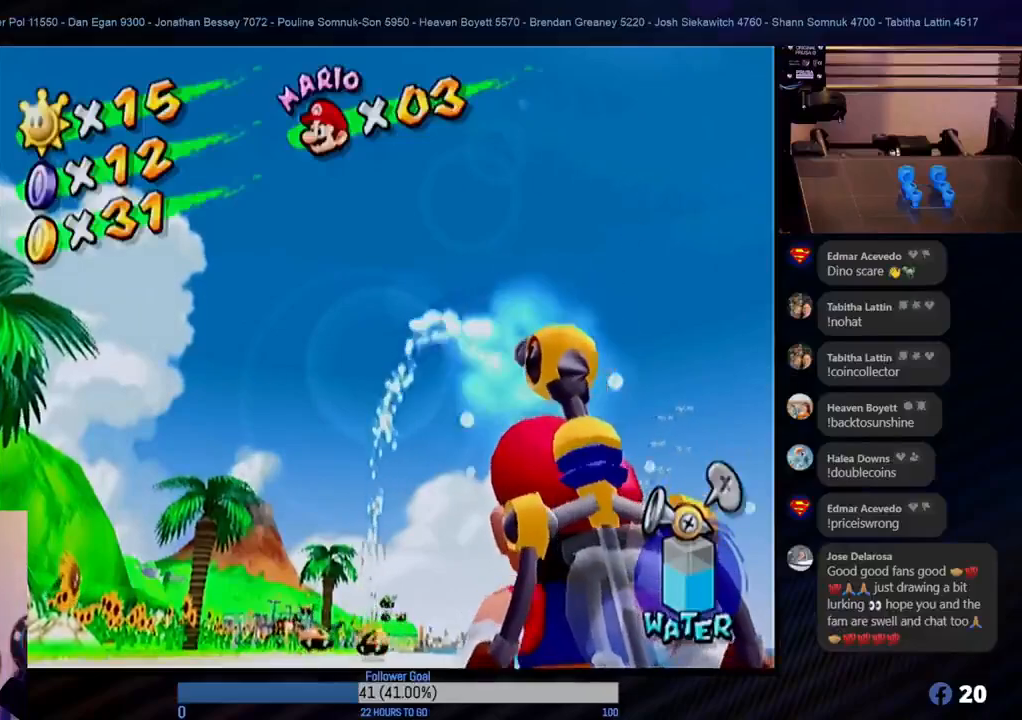
{"buttons": [], "left_stick": "up", "right_stick": "center", "events": [[67, "B", "down"], [133, "left_stick", "up"], [233, "B", "up"]]}
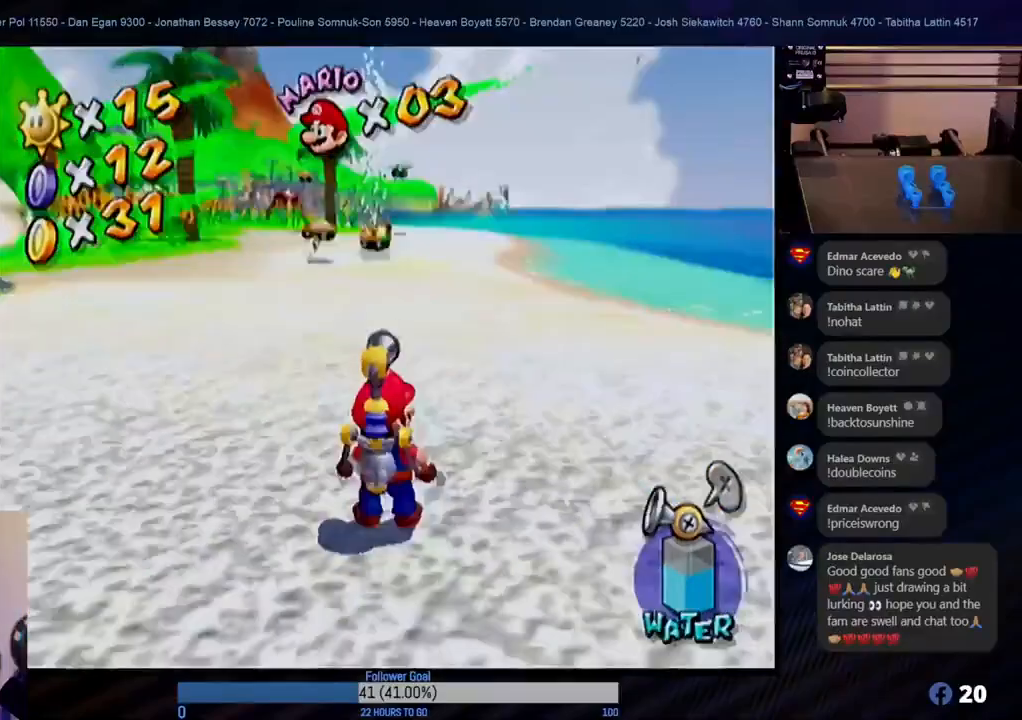
{"buttons": [], "left_stick": "up", "right_stick": "center", "events": [[267, "X", "down"], [350, "X", "up"]]}
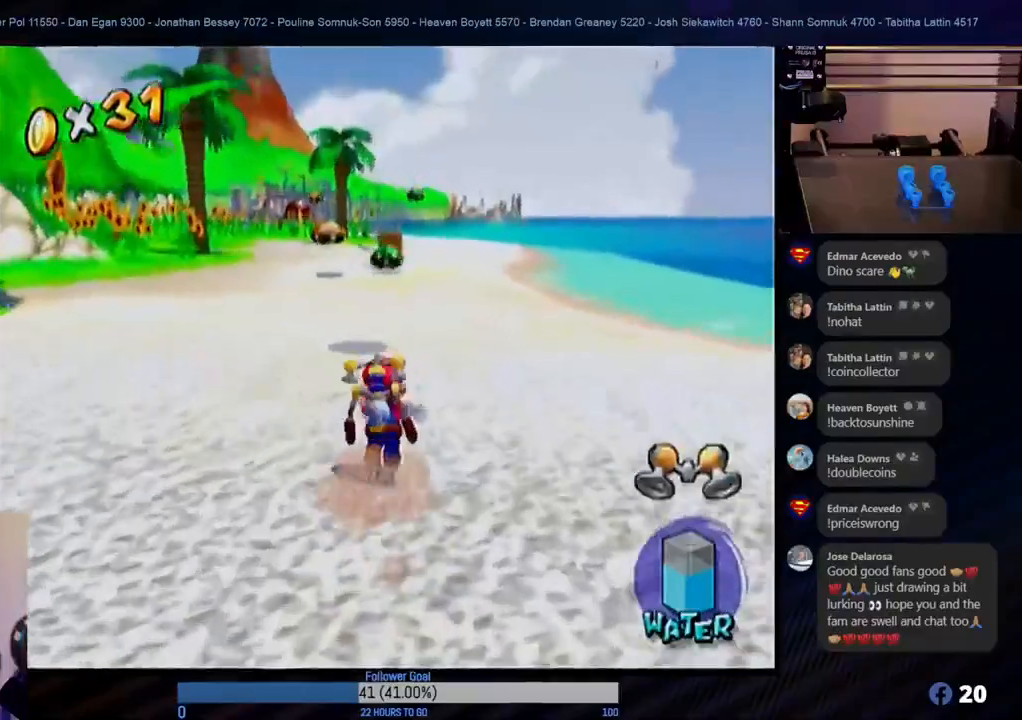
{"buttons": [], "left_stick": "up", "right_stick": "center", "events": []}
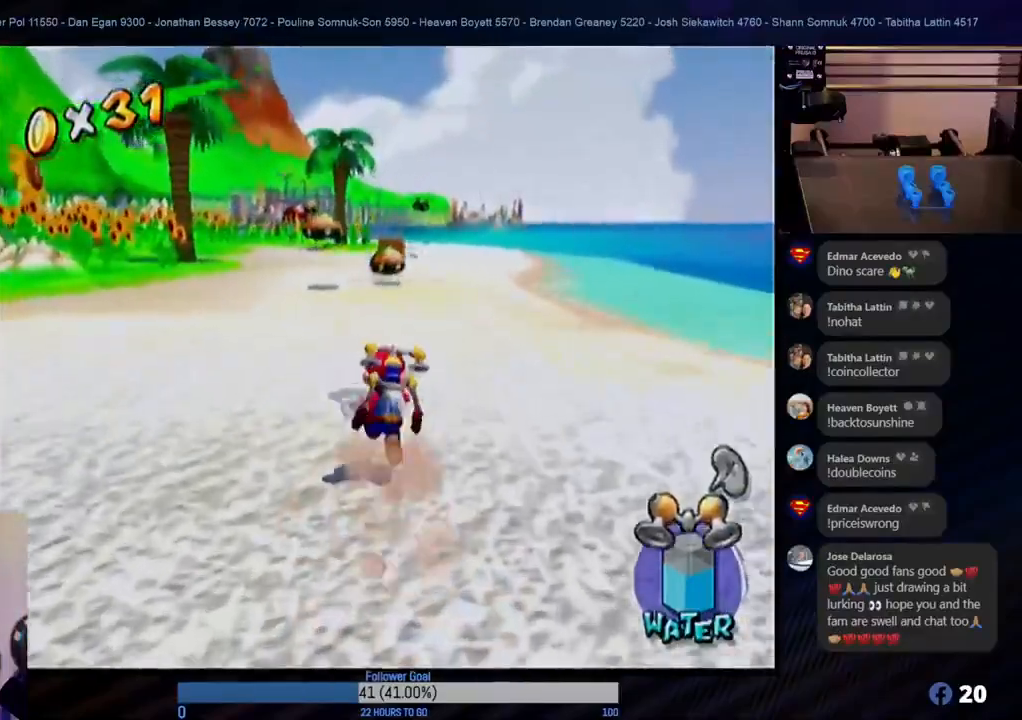
{"buttons": [], "left_stick": "up", "right_stick": "center", "events": [[233, "left_stick", "up-left"], [417, "left_stick", "up"]]}
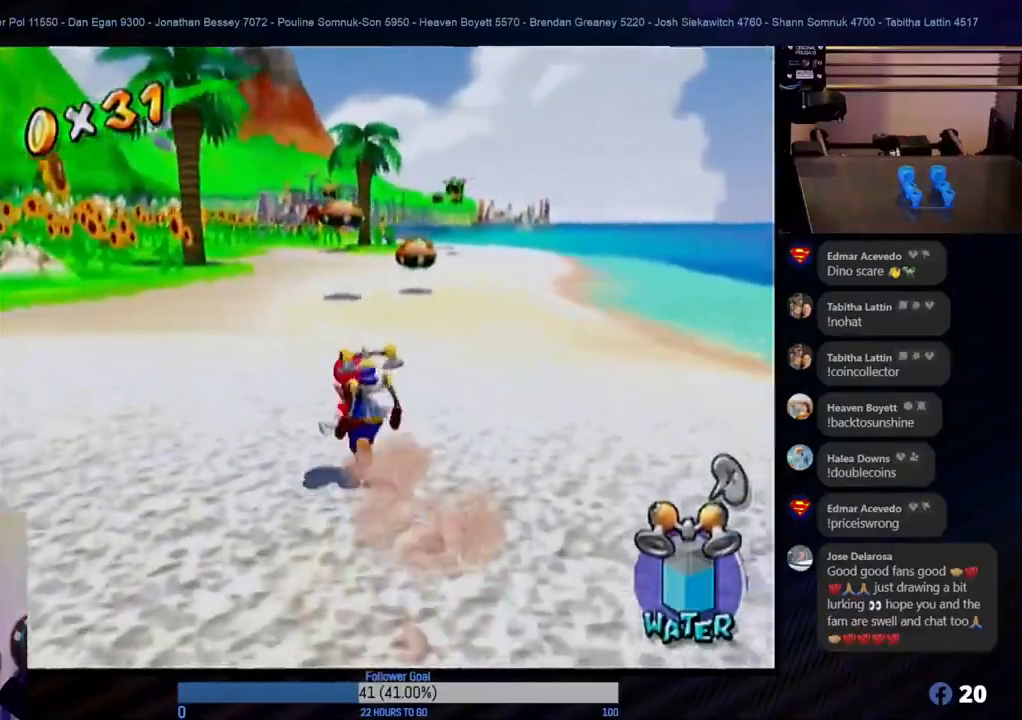
{"buttons": [], "left_stick": "up", "right_stick": "center", "events": []}
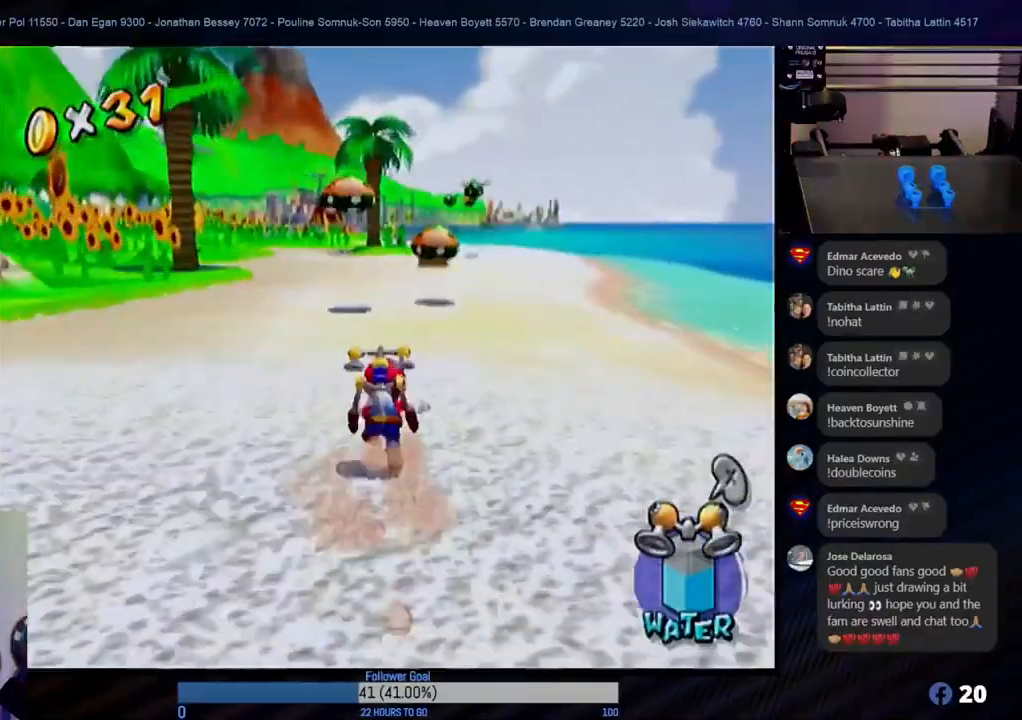
{"buttons": ["A"], "left_stick": "up", "right_stick": "center", "events": [[50, "left_stick", "down"], [183, "left_stick", "up"], [283, "A", "down"]]}
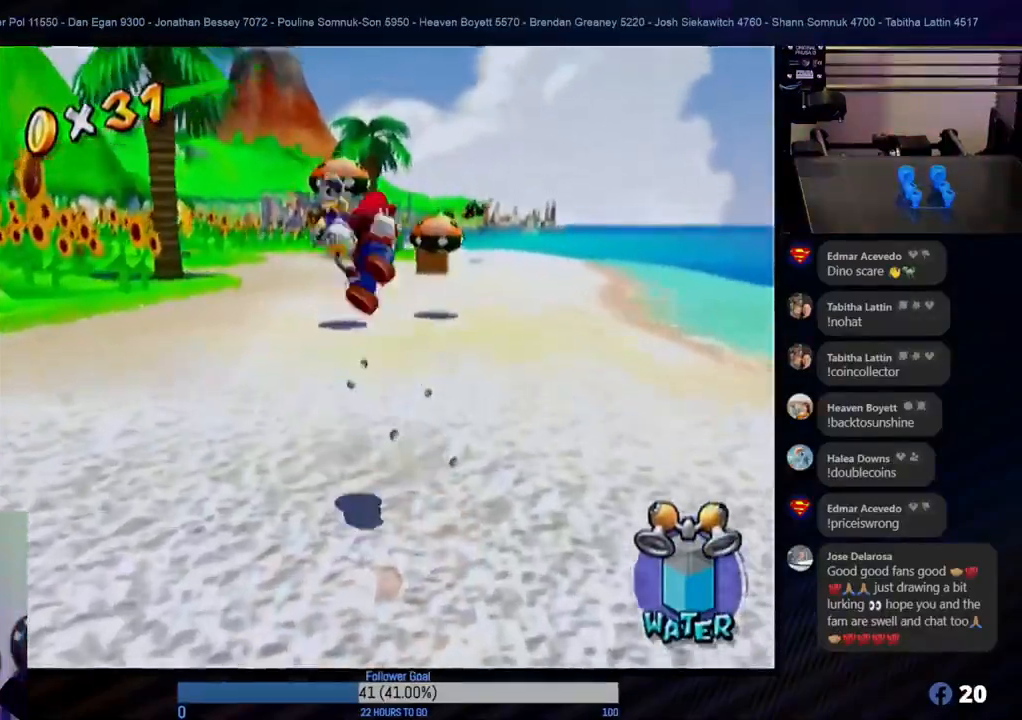
{"buttons": ["R1"], "left_stick": "up", "right_stick": "center", "events": [[100, "A", "up"], [100, "R1", "down"]]}
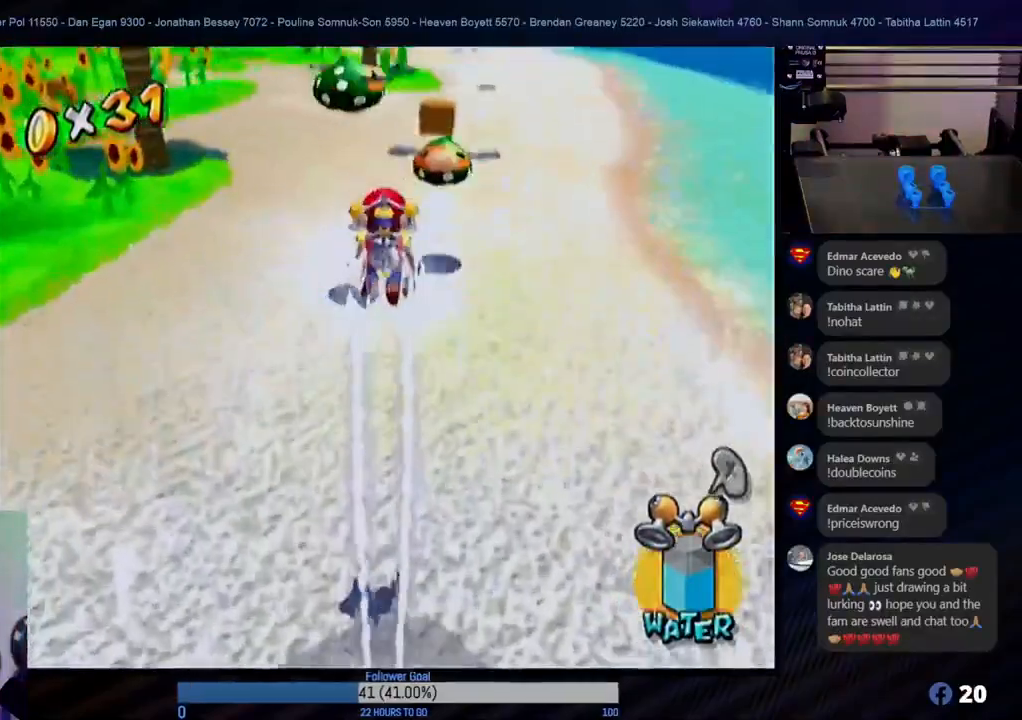
{"buttons": ["R1"], "left_stick": "up", "right_stick": "center", "events": [[233, "left_stick", "up-right"], [433, "left_stick", "up"]]}
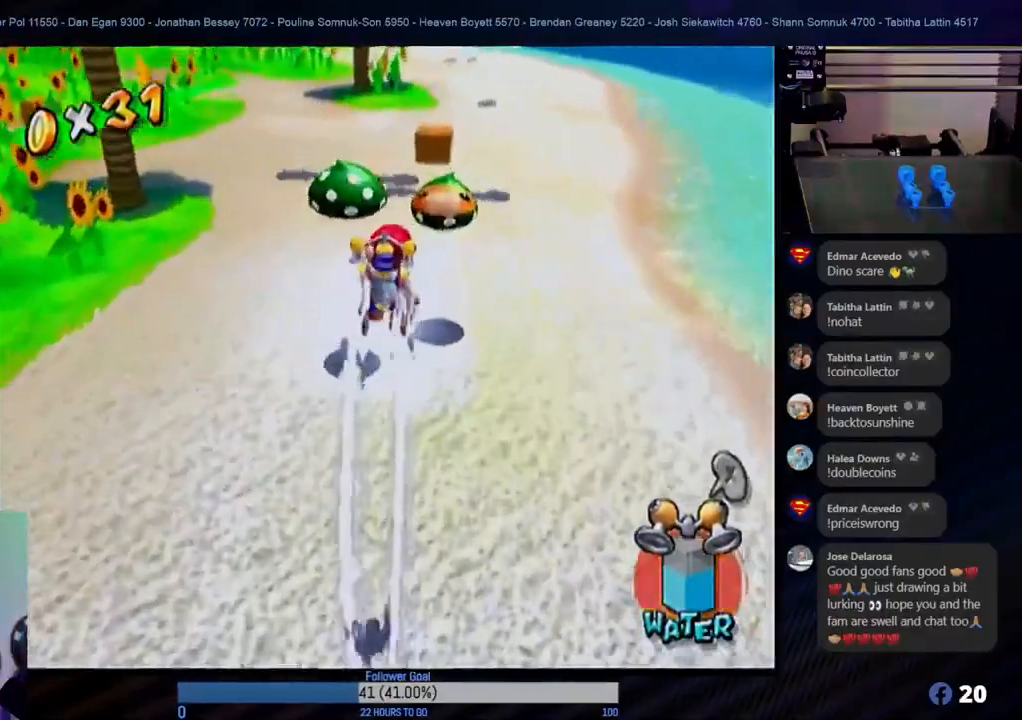
{"buttons": ["R1"], "left_stick": "up", "right_stick": "center", "events": []}
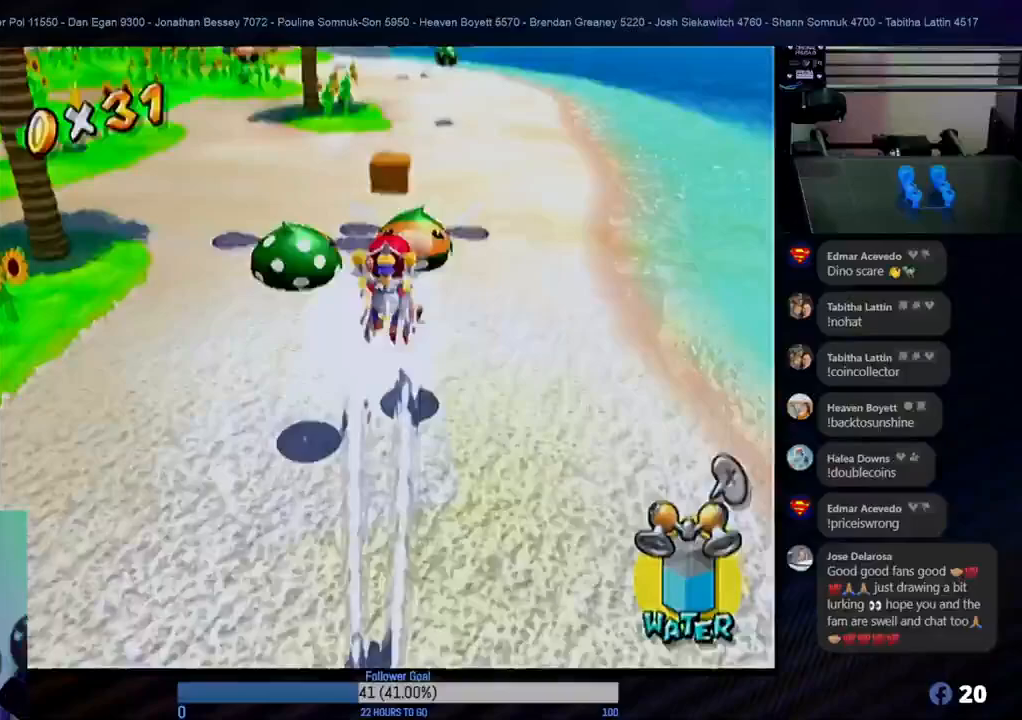
{"buttons": ["R1"], "left_stick": "up", "right_stick": "center", "events": []}
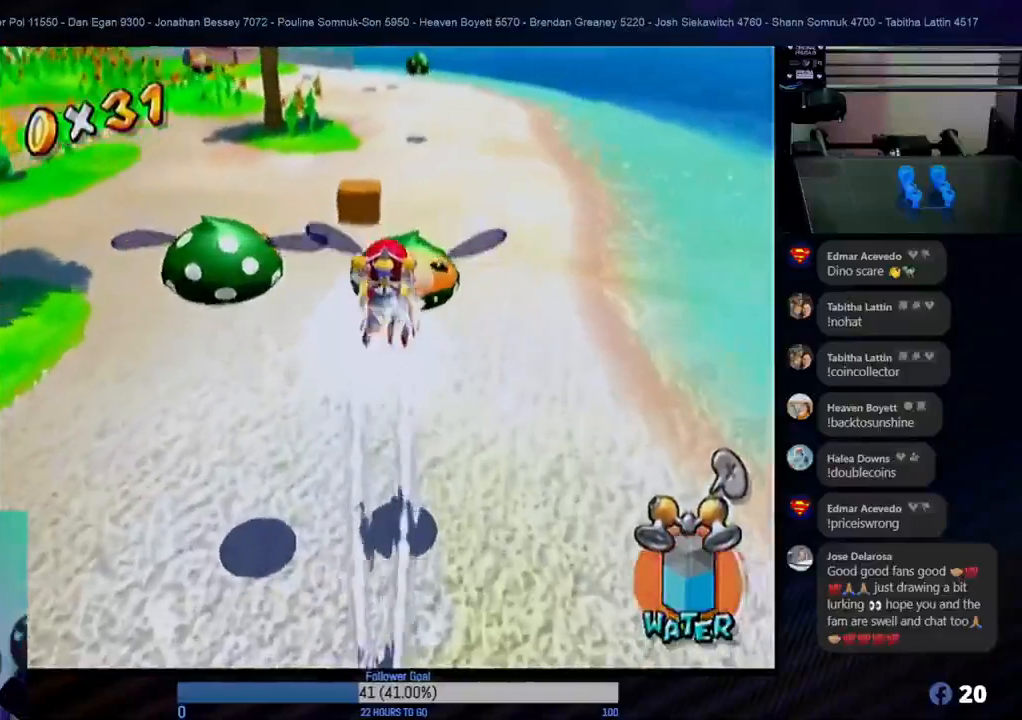
{"buttons": [], "left_stick": "center", "right_stick": "center", "events": [[417, "R1", "up"], [417, "left_stick", "center"]]}
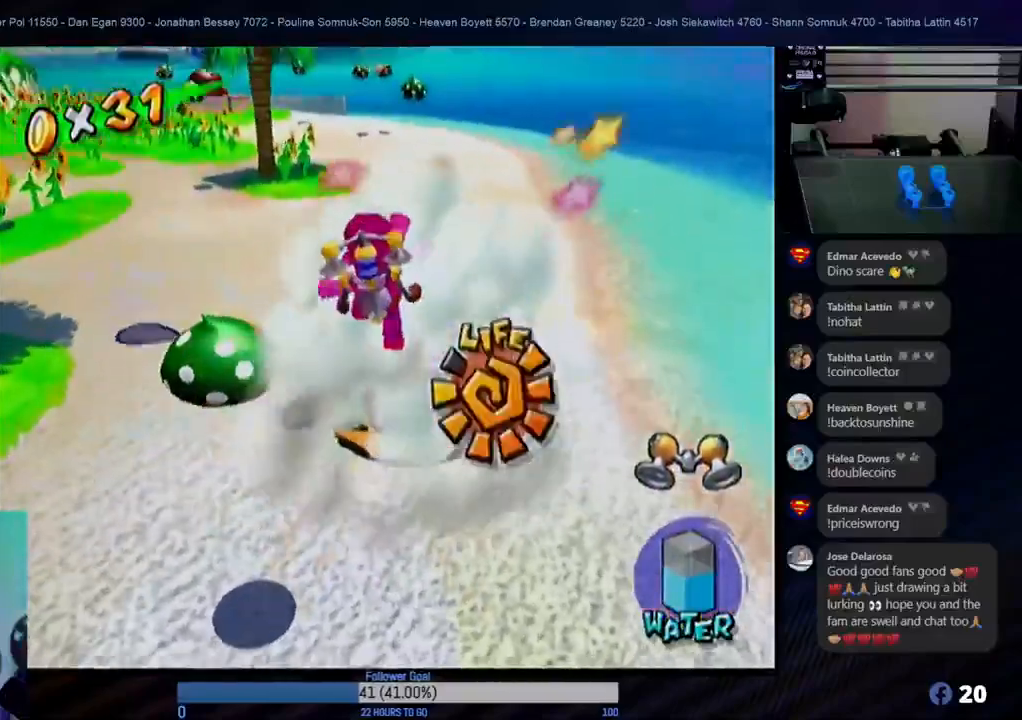
{"buttons": [], "left_stick": "up", "right_stick": "center", "events": [[317, "left_stick", "up-right"], [433, "left_stick", "up"]]}
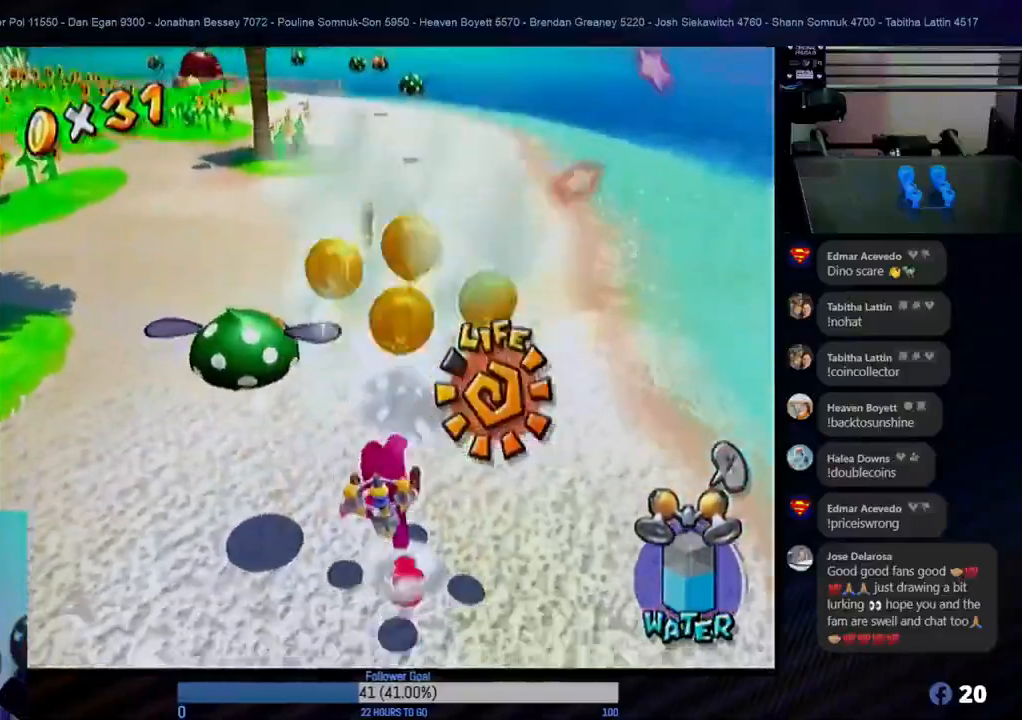
{"buttons": [], "left_stick": "center", "right_stick": "center", "events": [[100, "left_stick", "center"], [283, "left_stick", "up-right"], [467, "left_stick", "center"]]}
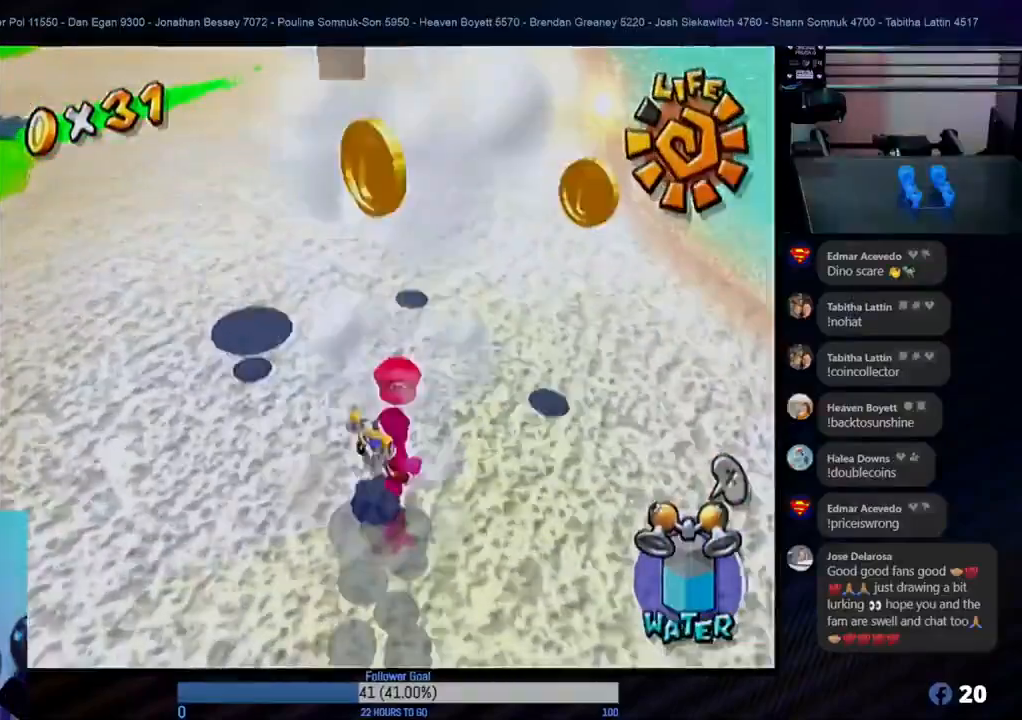
{"buttons": [], "left_stick": "up-left", "right_stick": "center", "events": [[100, "left_stick", "up"], [367, "left_stick", "up-left"]]}
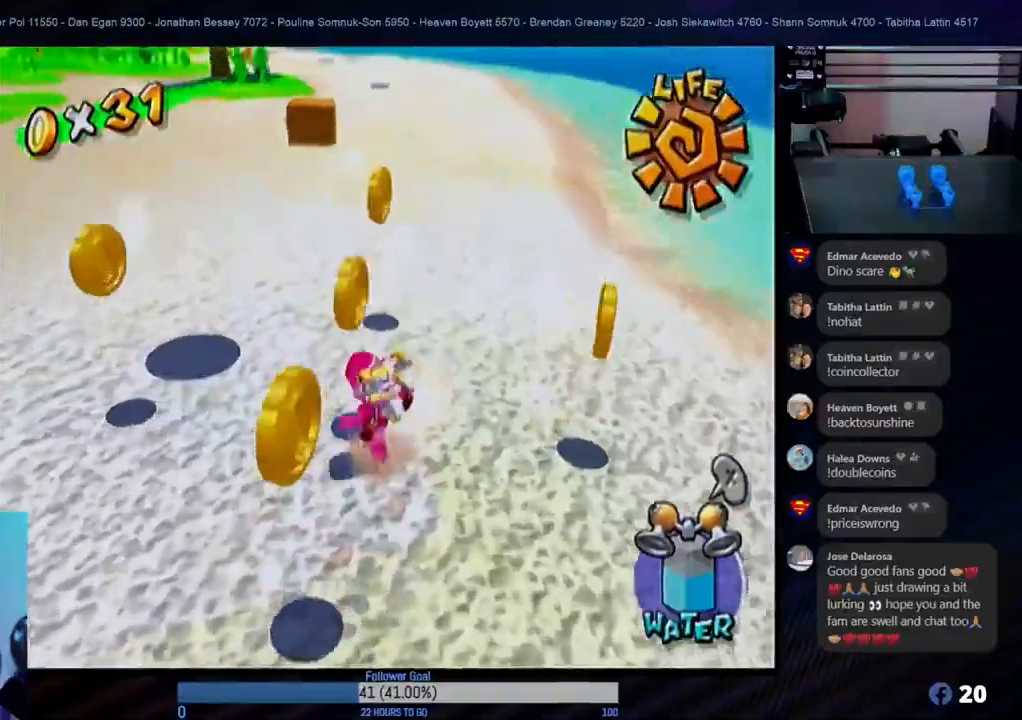
{"buttons": [], "left_stick": "up", "right_stick": "center", "events": [[50, "left_stick", "up"]]}
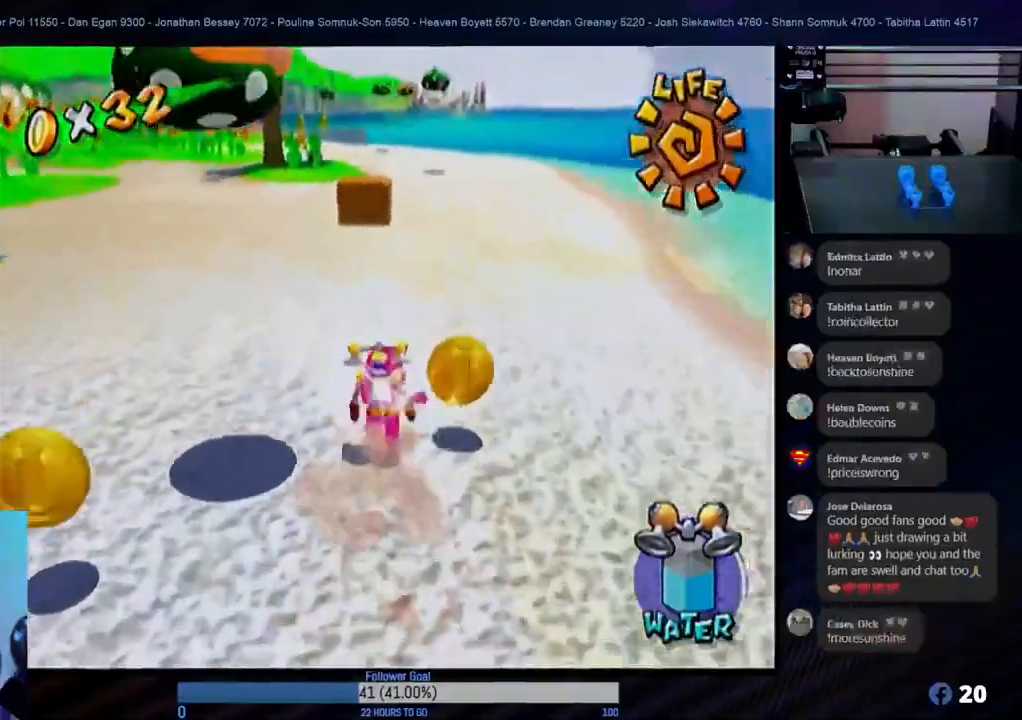
{"buttons": [], "left_stick": "down-right", "right_stick": "center", "events": [[83, "left_stick", "right"], [200, "left_stick", "down-right"]]}
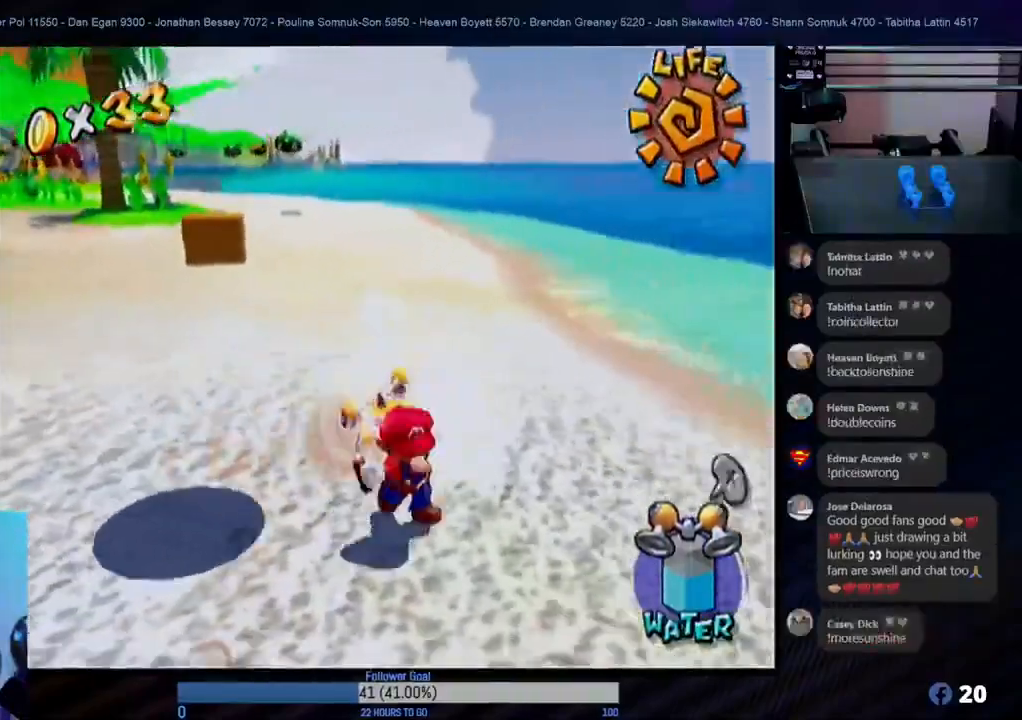
{"buttons": [], "left_stick": "down", "right_stick": "center", "events": [[150, "left_stick", "right"], [333, "left_stick", "down"]]}
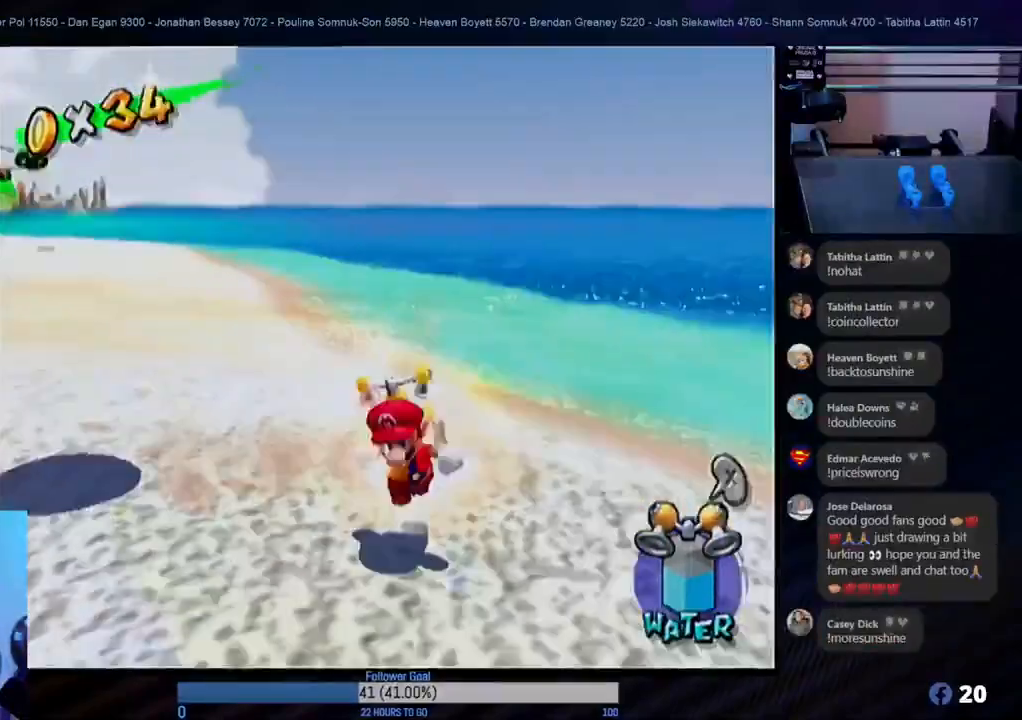
{"buttons": [], "left_stick": "down-left", "right_stick": "center", "events": [[150, "left_stick", "down-left"]]}
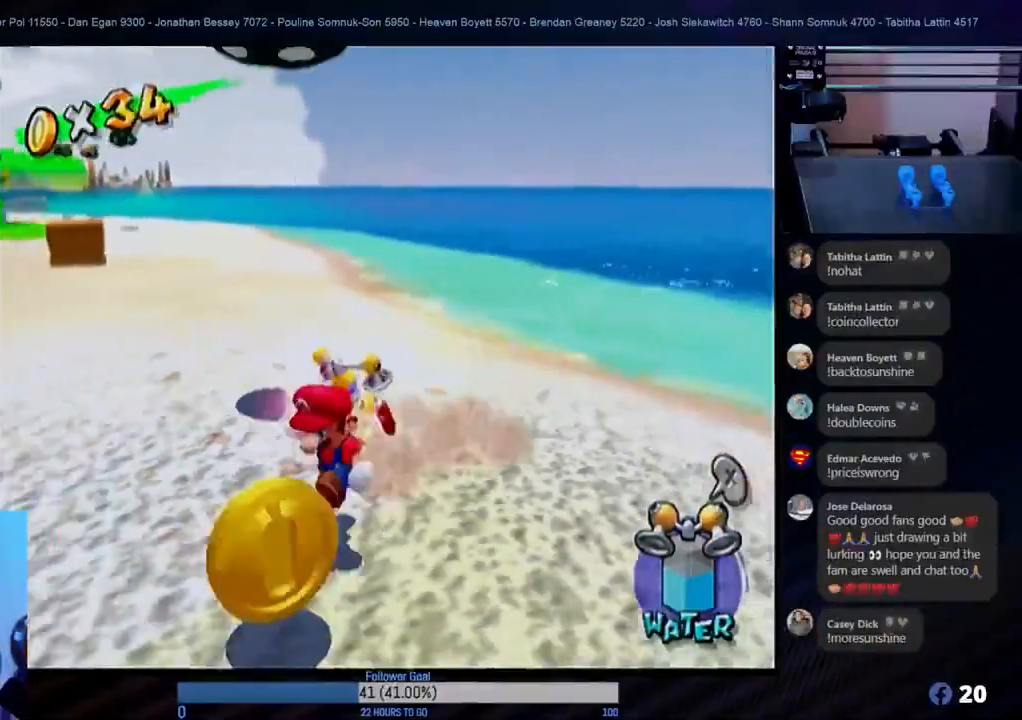
{"buttons": [], "left_stick": "up-left", "right_stick": "center", "events": [[150, "left_stick", "left"], [333, "left_stick", "up-left"]]}
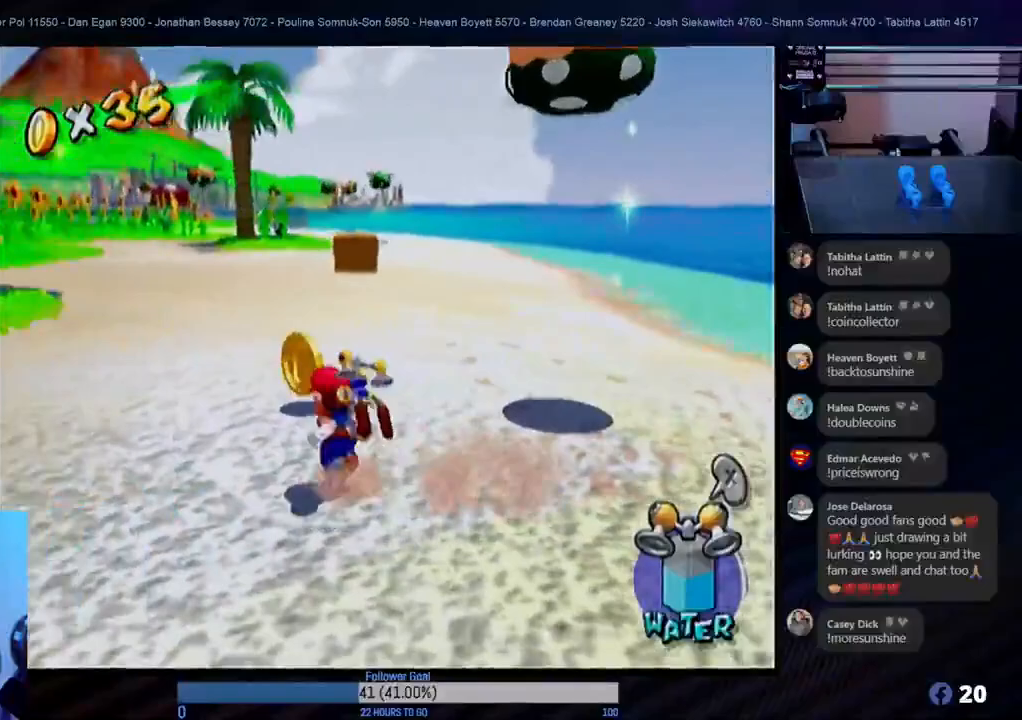
{"buttons": [], "left_stick": "right", "right_stick": "center", "events": [[150, "left_stick", "up"], [483, "left_stick", "right"]]}
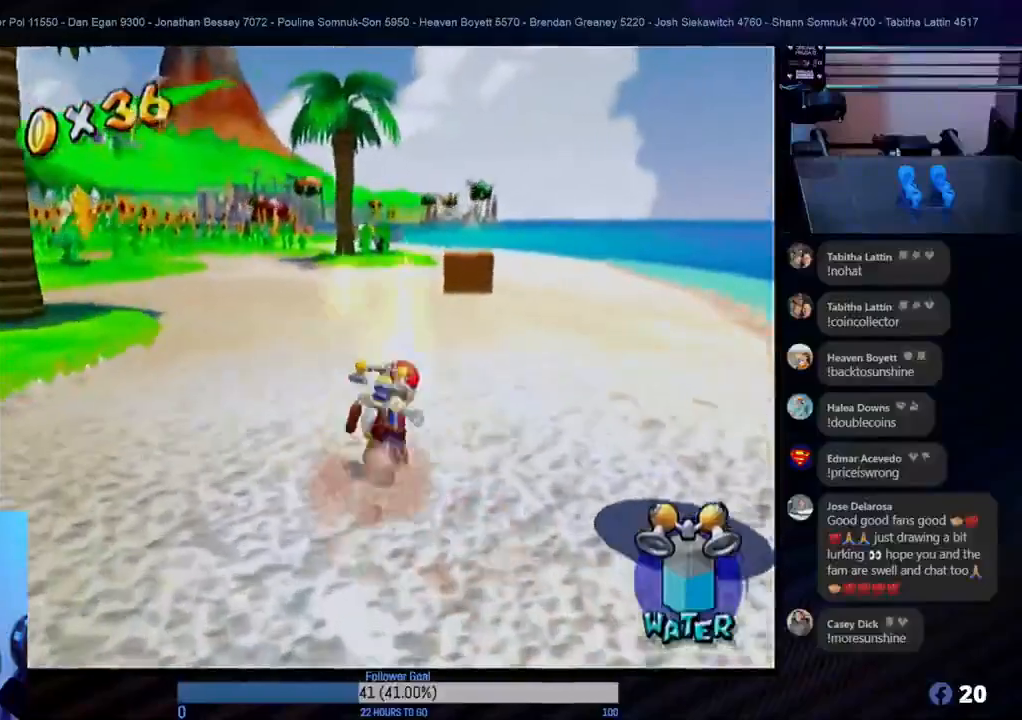
{"buttons": [], "left_stick": "center", "right_stick": "center", "events": [[100, "left_stick", "down"], [400, "left_stick", "center"]]}
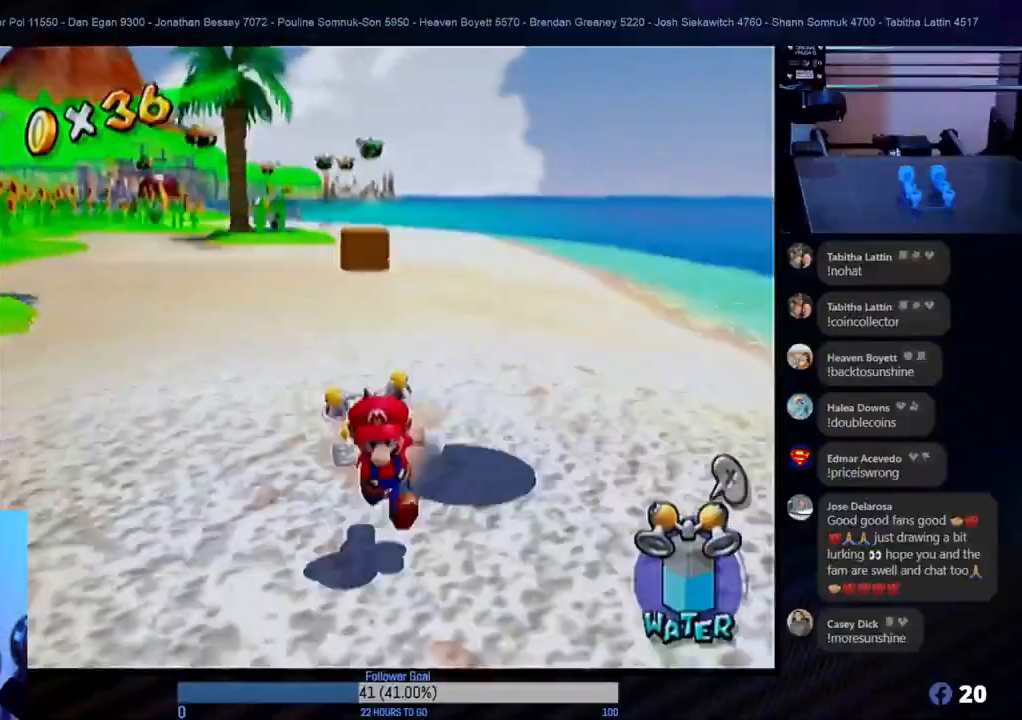
{"buttons": [], "left_stick": "down", "right_stick": "center", "events": [[433, "left_stick", "down"]]}
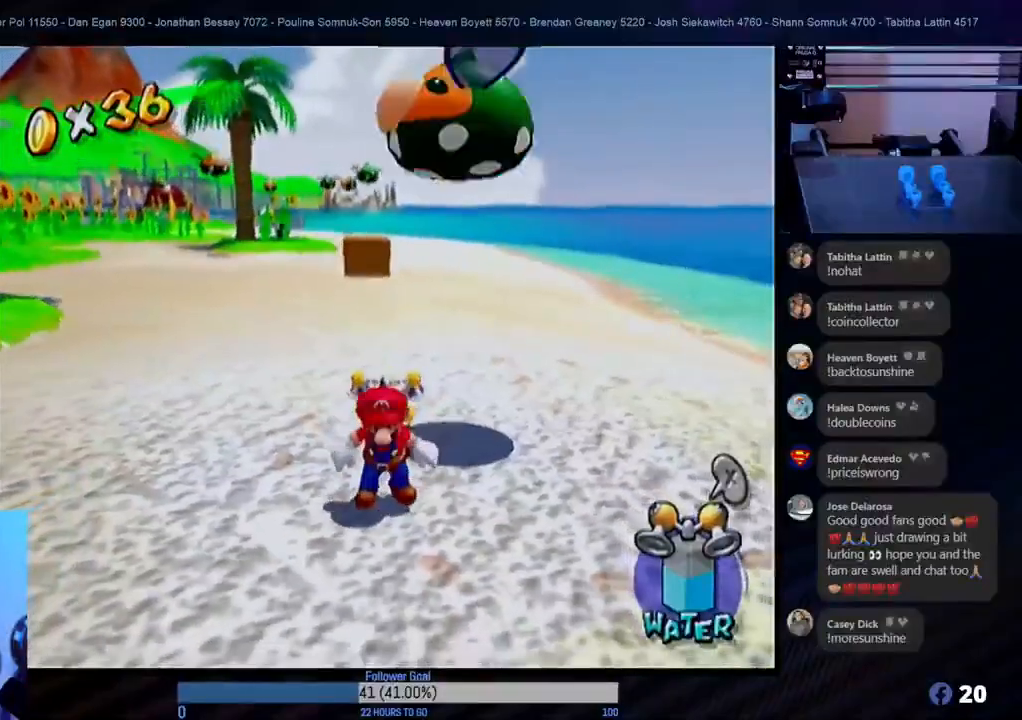
{"buttons": [], "left_stick": "down", "right_stick": "center", "events": []}
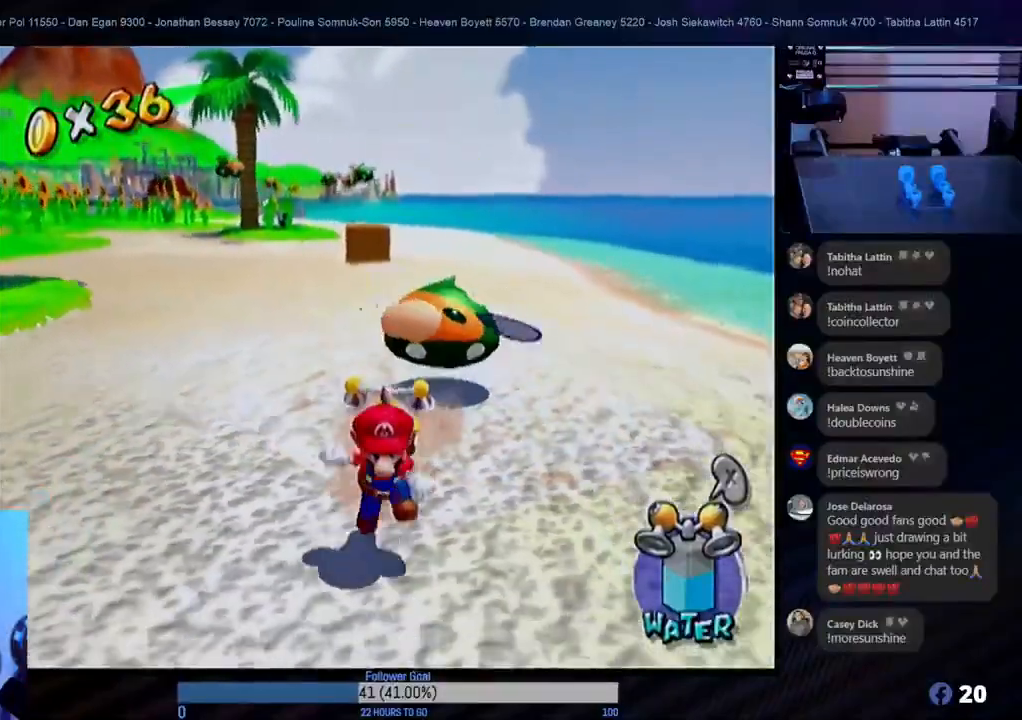
{"buttons": ["A"], "left_stick": "up-left", "right_stick": "center", "events": [[33, "left_stick", "right"], [117, "left_stick", "up"], [333, "A", "down"], [483, "left_stick", "up-left"]]}
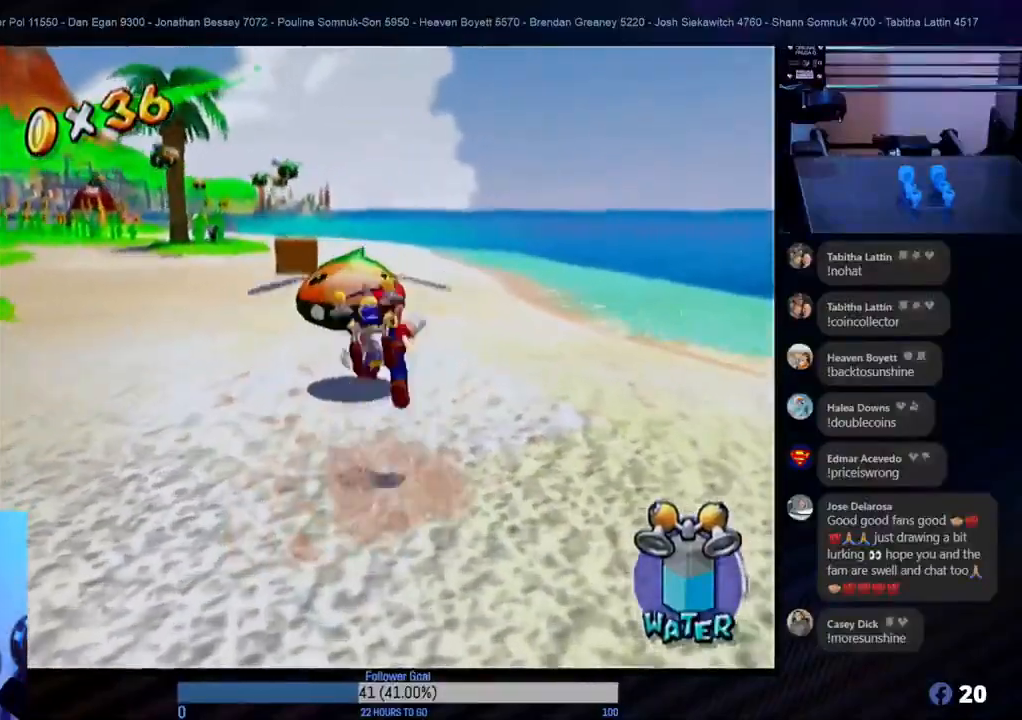
{"buttons": [], "left_stick": "down", "right_stick": "center", "events": [[167, "A", "up"], [283, "left_stick", "center"], [367, "left_stick", "down"]]}